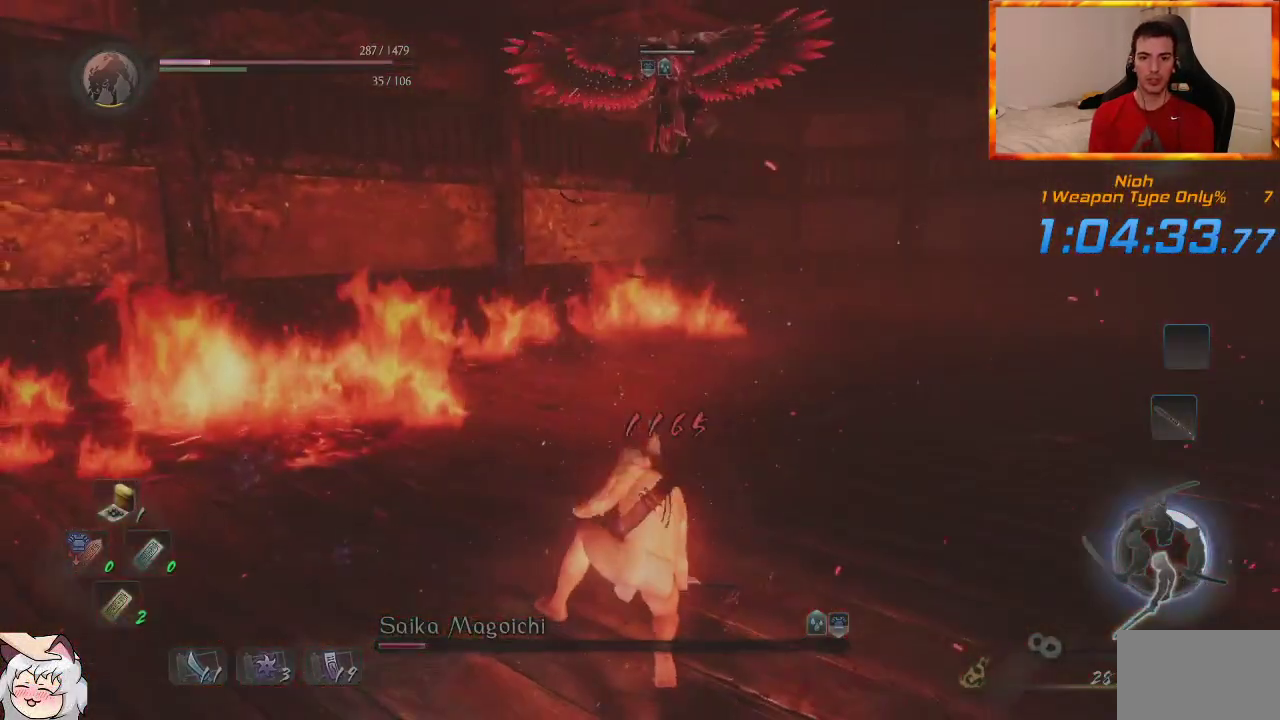
Gameplay with a controller (PlayStation layout); each line is a JSON object with the inputs held at the frame after it. "events" lists button and stick changes between this image and that frame as [ms after this image, input, new state], when the widget could be followed in between. Not read: CROSS.
{"buttons": ["L1"], "left_stick": "up-right", "right_stick": "center", "events": []}
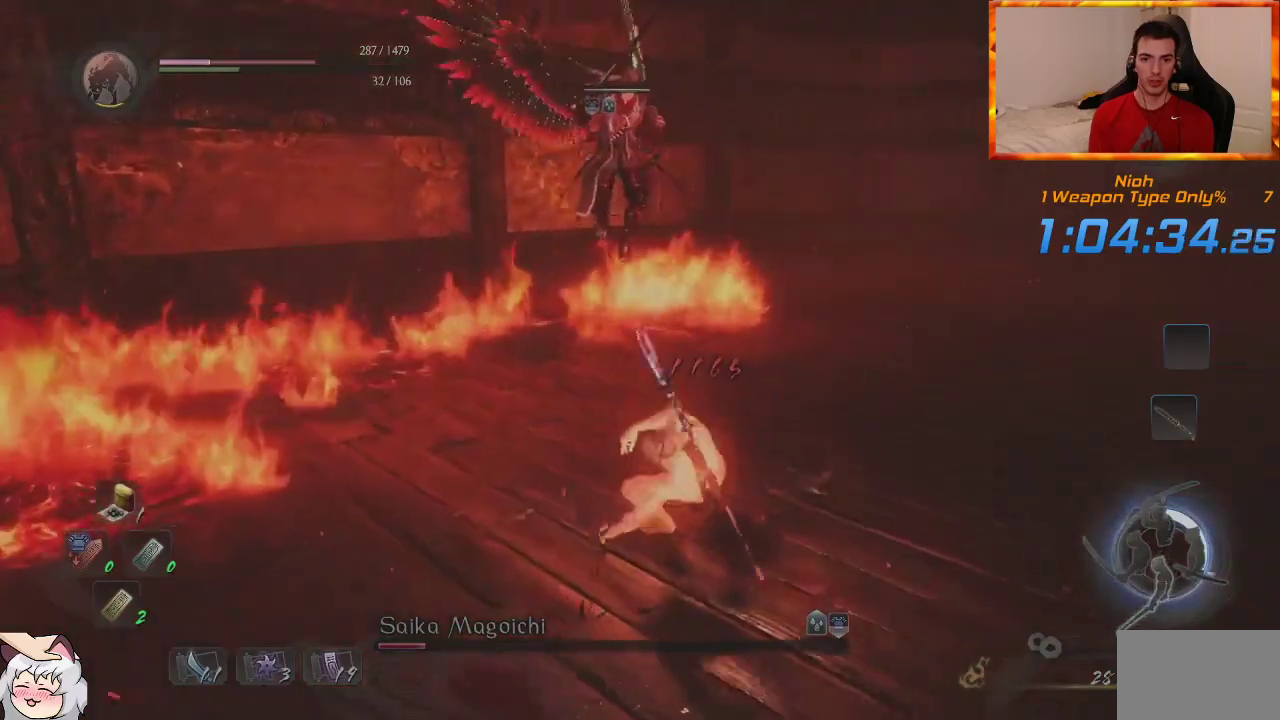
{"buttons": ["L1"], "left_stick": "right", "right_stick": "center", "events": [[300, "left_stick", "right"]]}
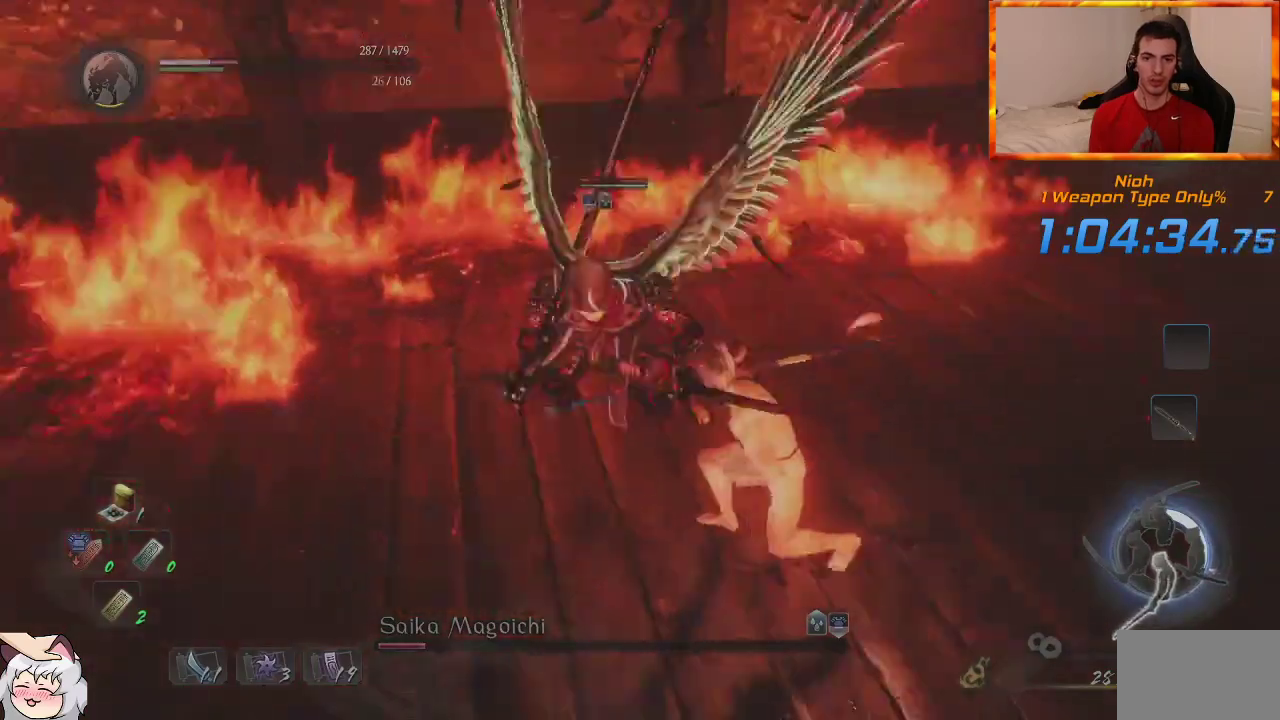
{"buttons": [], "left_stick": "up", "right_stick": "center", "events": [[133, "left_stick", "up-right"], [200, "L1", "up"], [250, "R1", "down"], [267, "left_stick", "up"], [300, "TRIANGLE", "down"], [433, "R1", "up"], [433, "TRIANGLE", "up"]]}
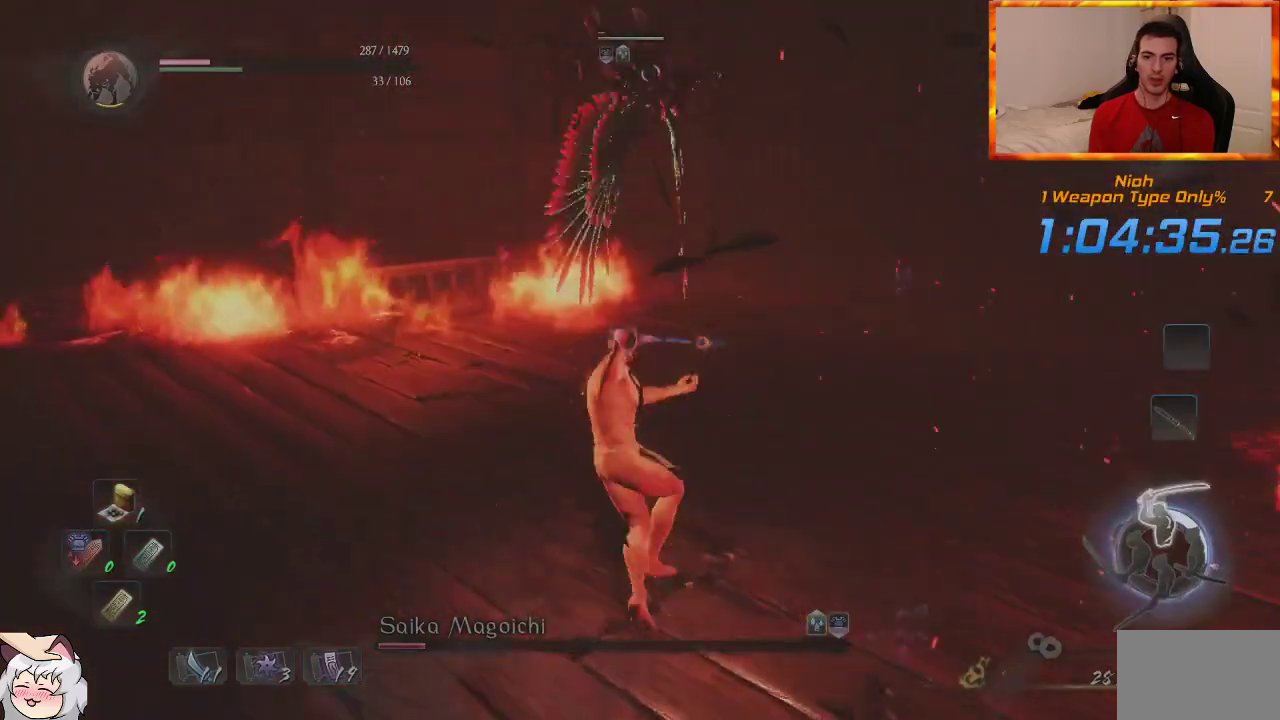
{"buttons": [], "left_stick": "up", "right_stick": "center", "events": [[33, "SQUARE", "down"], [183, "SQUARE", "up"]]}
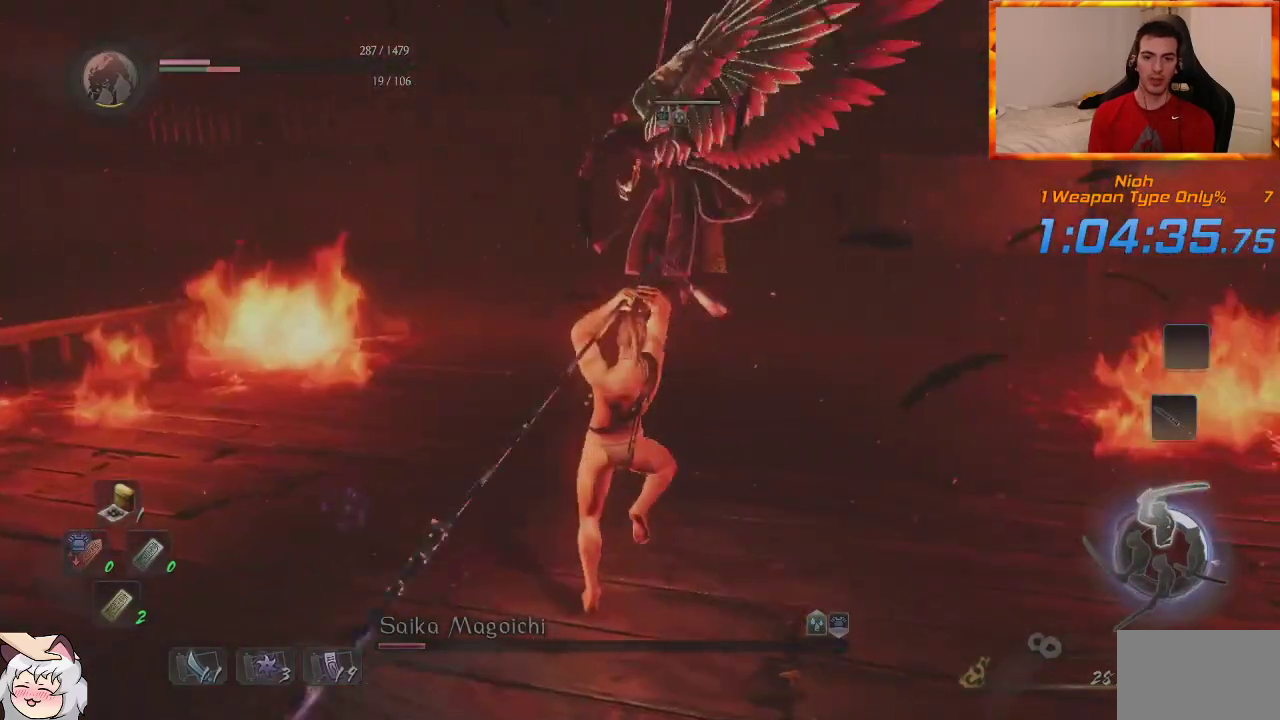
{"buttons": [], "left_stick": "center", "right_stick": "center", "events": [[233, "left_stick", "center"]]}
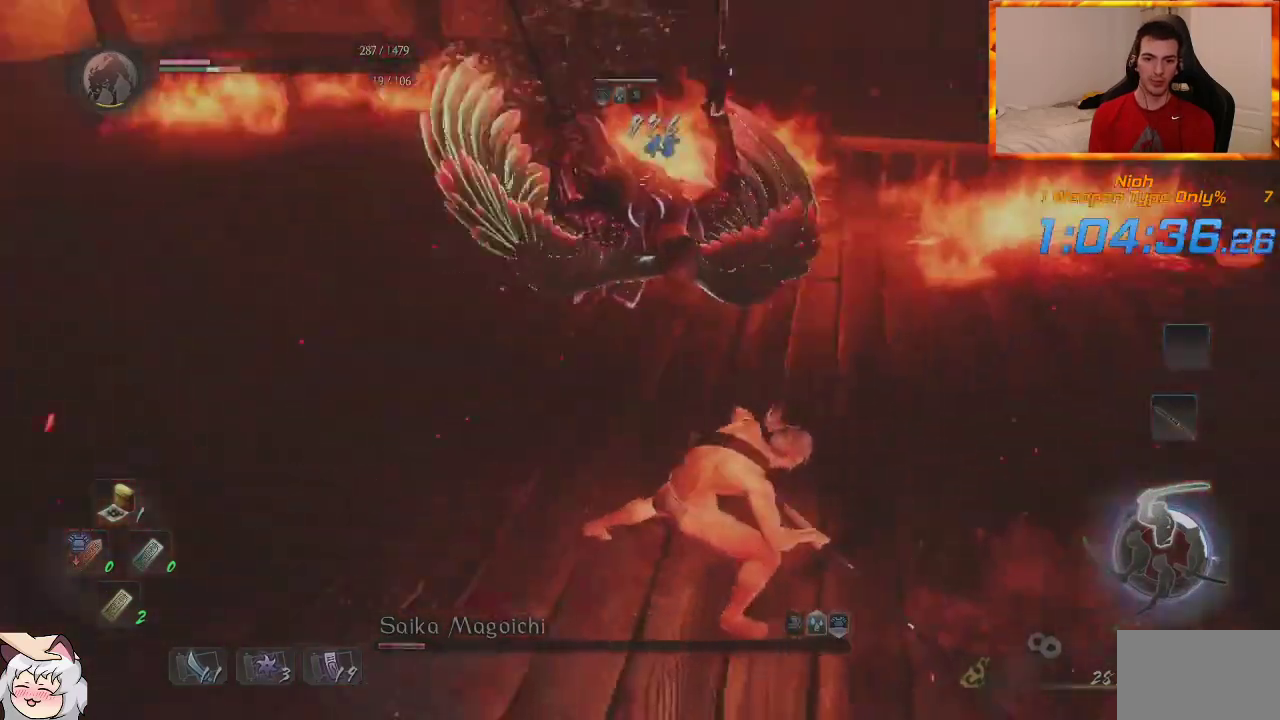
{"buttons": [], "left_stick": "up", "right_stick": "center", "events": [[83, "R1", "down"], [250, "R1", "up"], [400, "left_stick", "up"]]}
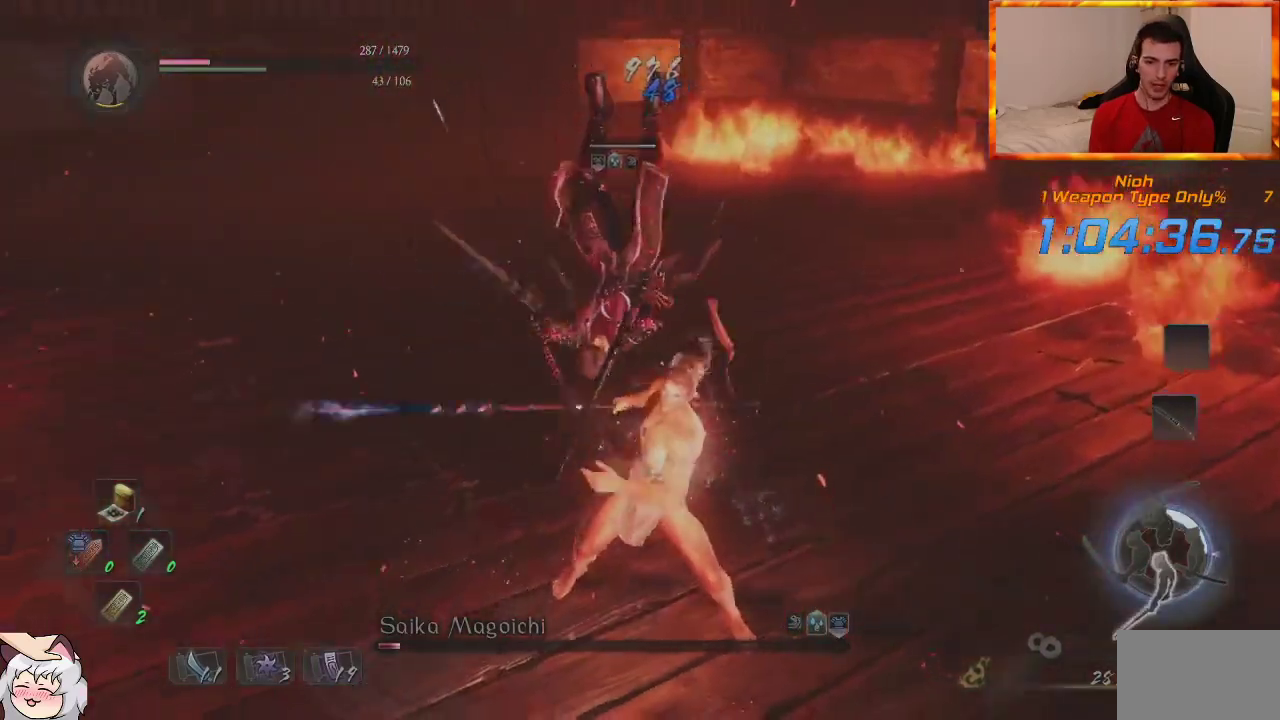
{"buttons": ["TRIANGLE"], "left_stick": "up", "right_stick": "center"}
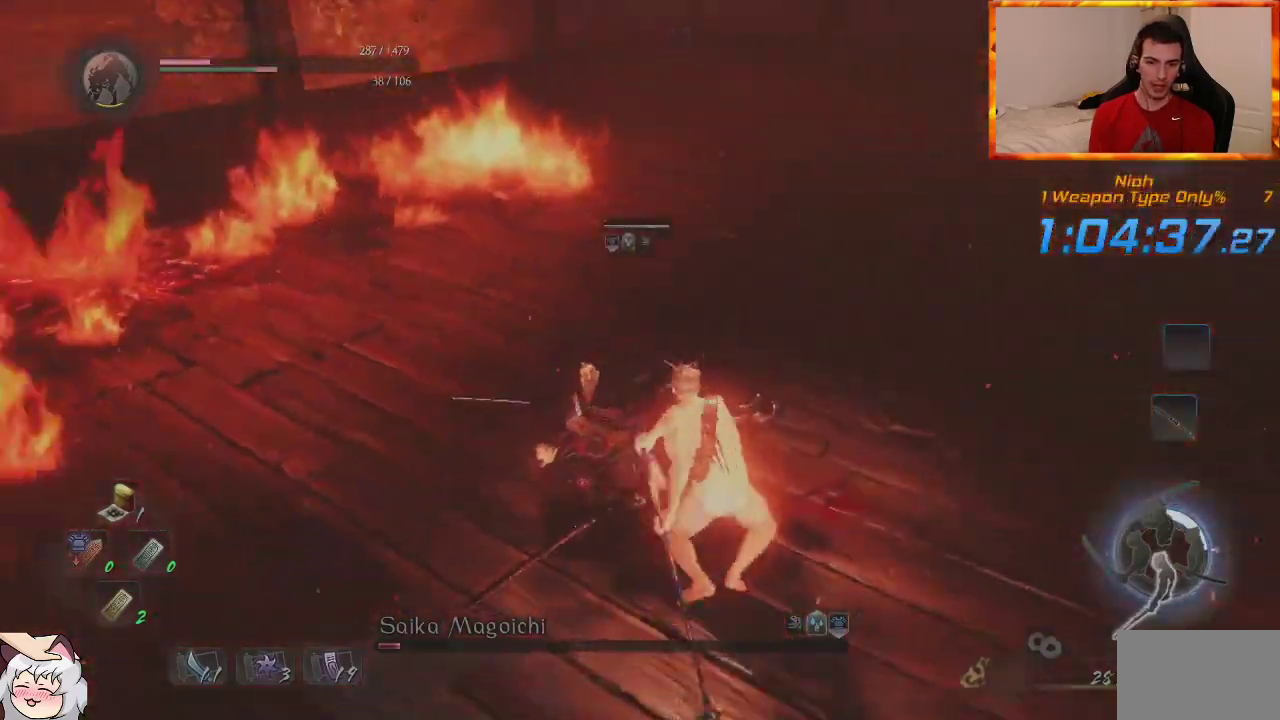
{"buttons": [], "left_stick": "center", "right_stick": "center", "events": [[17, "TRIANGLE", "up"], [83, "TRIANGLE", "down"], [217, "TRIANGLE", "up"], [433, "left_stick", "center"]]}
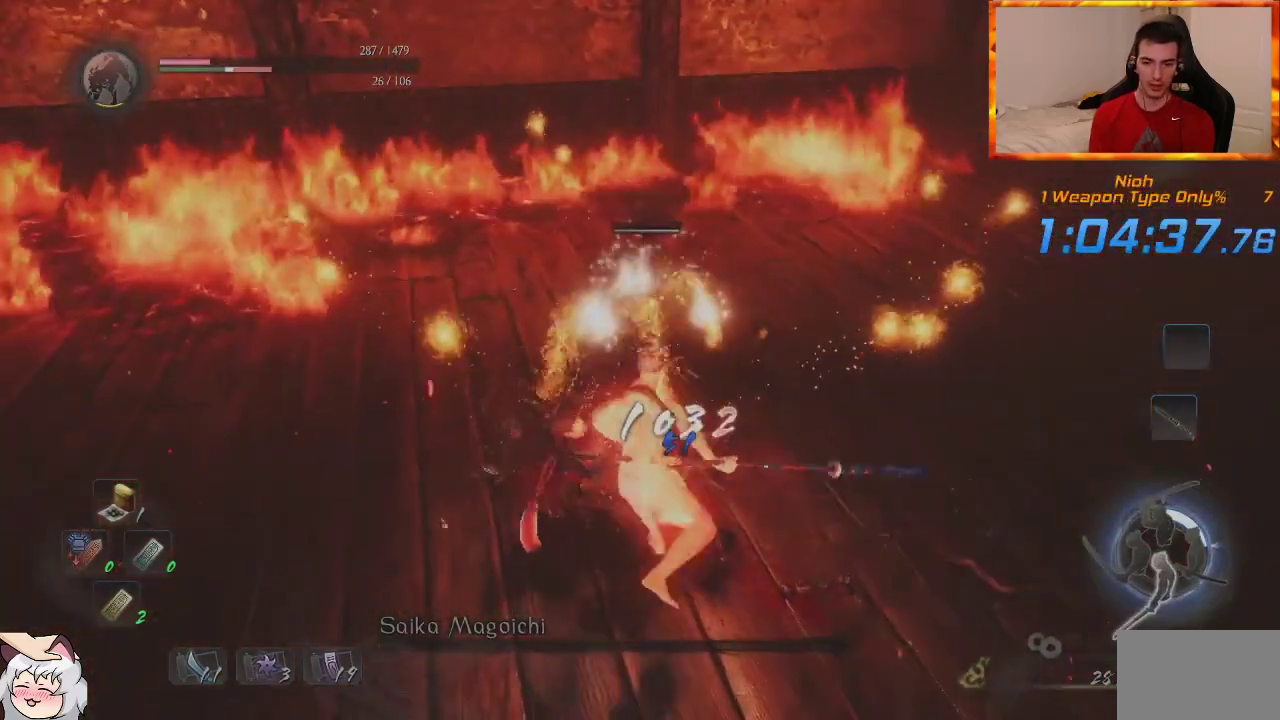
{"buttons": ["R1"], "left_stick": "center", "right_stick": "center", "events": [[417, "R1", "down"]]}